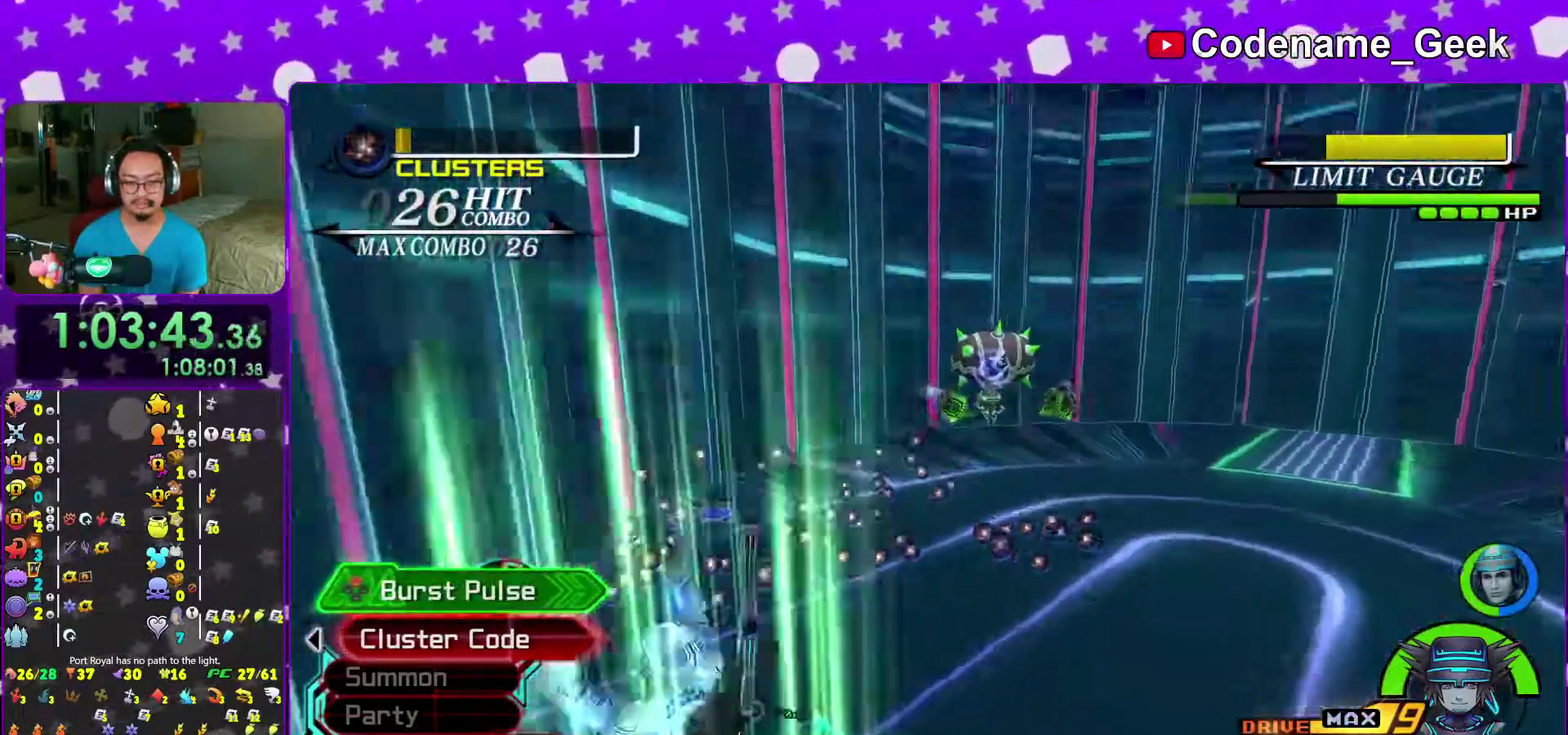
Gameplay with a controller (Nintendo layout); each line is a JSON object with the inputs held at the frame after it (dt_ms = milliseconds from this image to that frame). "events" lists button and stick changes between this image and that frame as [ms after this image, input, new state], when the widget could be followed in between. This overlay highlights the sticks when they move; stick clicks (L3 R3) are not distinguishable. Not read: L3 R3 START.
{"dt_ms": 400, "buttons": ["X"], "left_stick": "center", "right_stick": "down-left", "events": [[83, "X", "up"], [167, "X", "down"], [283, "X", "up"], [350, "X", "down"]]}
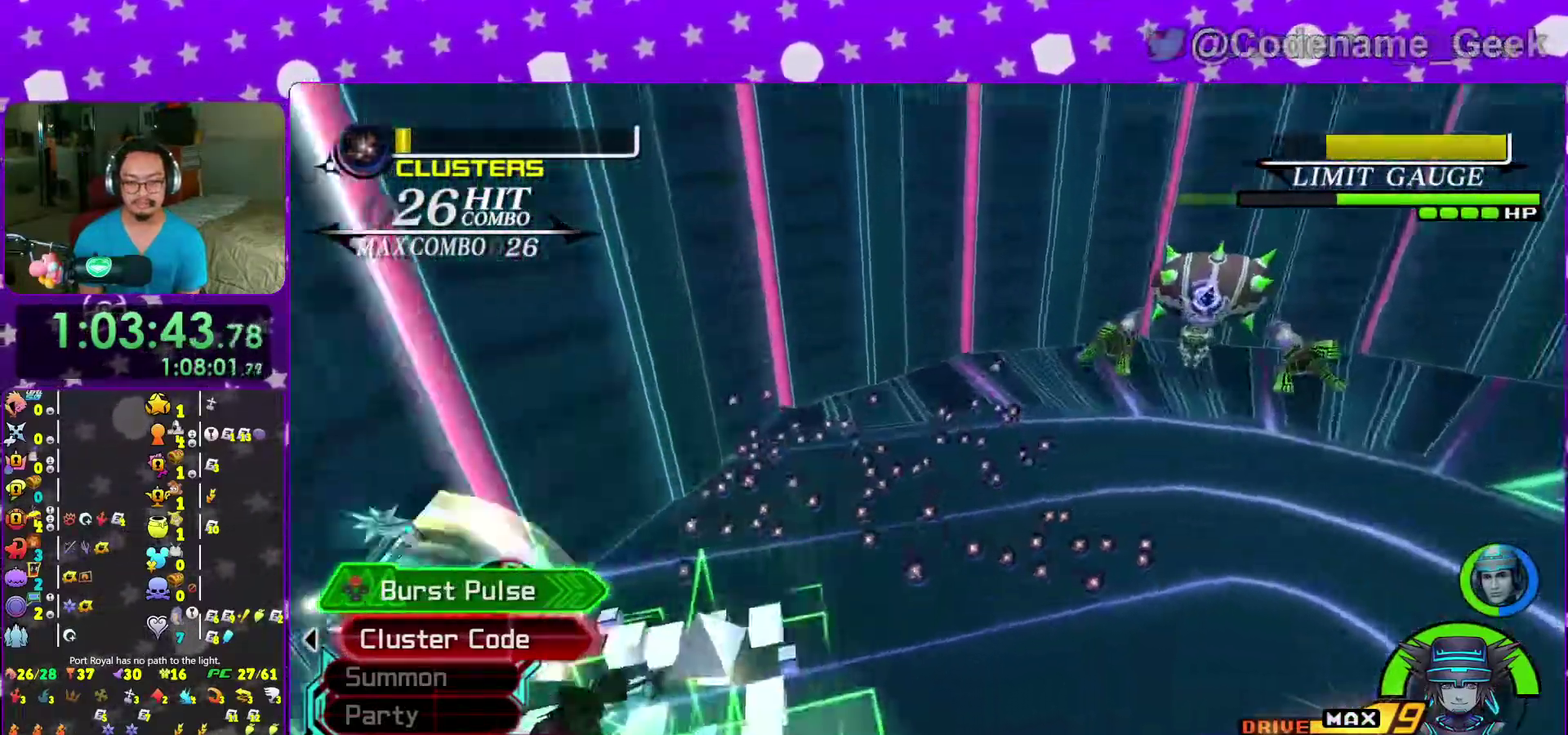
{"dt_ms": 600, "buttons": ["X"], "left_stick": "center", "right_stick": "center", "events": [[50, "X", "up"], [150, "X", "down"], [283, "right_stick", "center"], [483, "X", "up"], [583, "X", "down"]]}
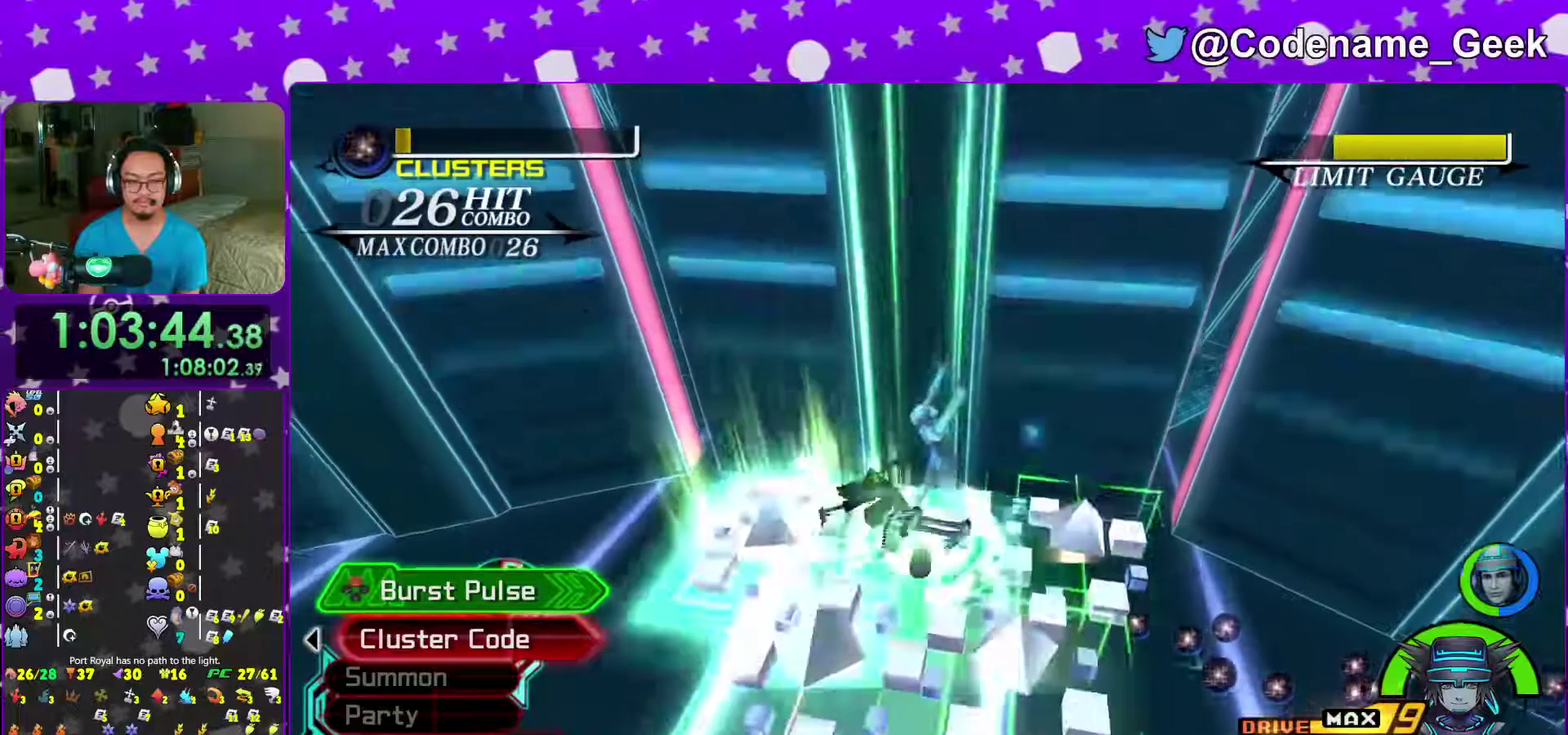
{"dt_ms": 400, "buttons": ["X"], "left_stick": "up", "right_stick": "center", "events": [[83, "X", "up"], [133, "right_stick", "right"], [150, "X", "down"], [217, "right_stick", "center"], [267, "X", "up"], [333, "X", "down"], [400, "left_stick", "up"]]}
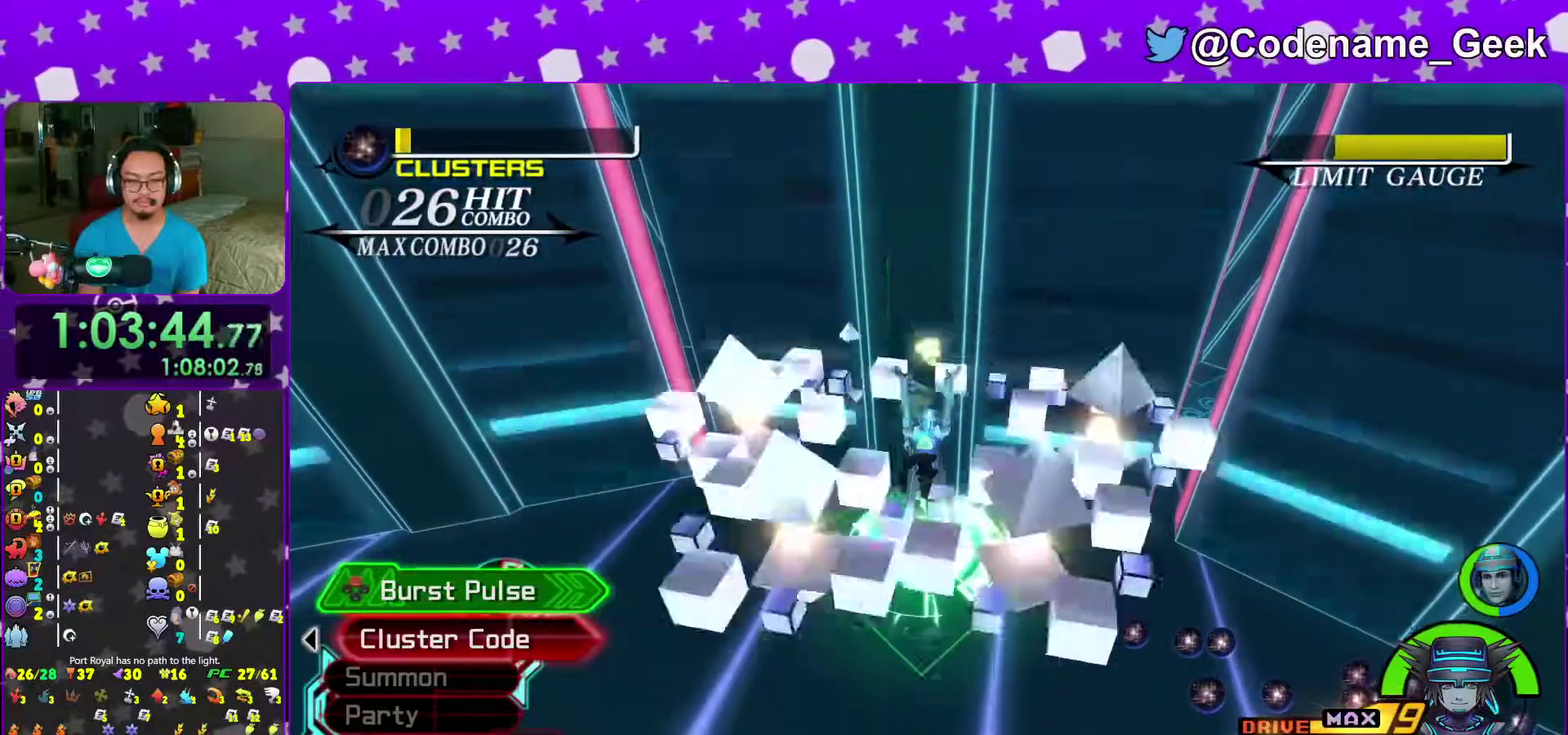
{"dt_ms": 500, "buttons": [], "left_stick": "up", "right_stick": "center", "events": [[67, "X", "up"], [150, "X", "down"], [250, "X", "up"], [317, "X", "down"], [417, "right_stick", "right"], [433, "X", "up"], [500, "right_stick", "center"]]}
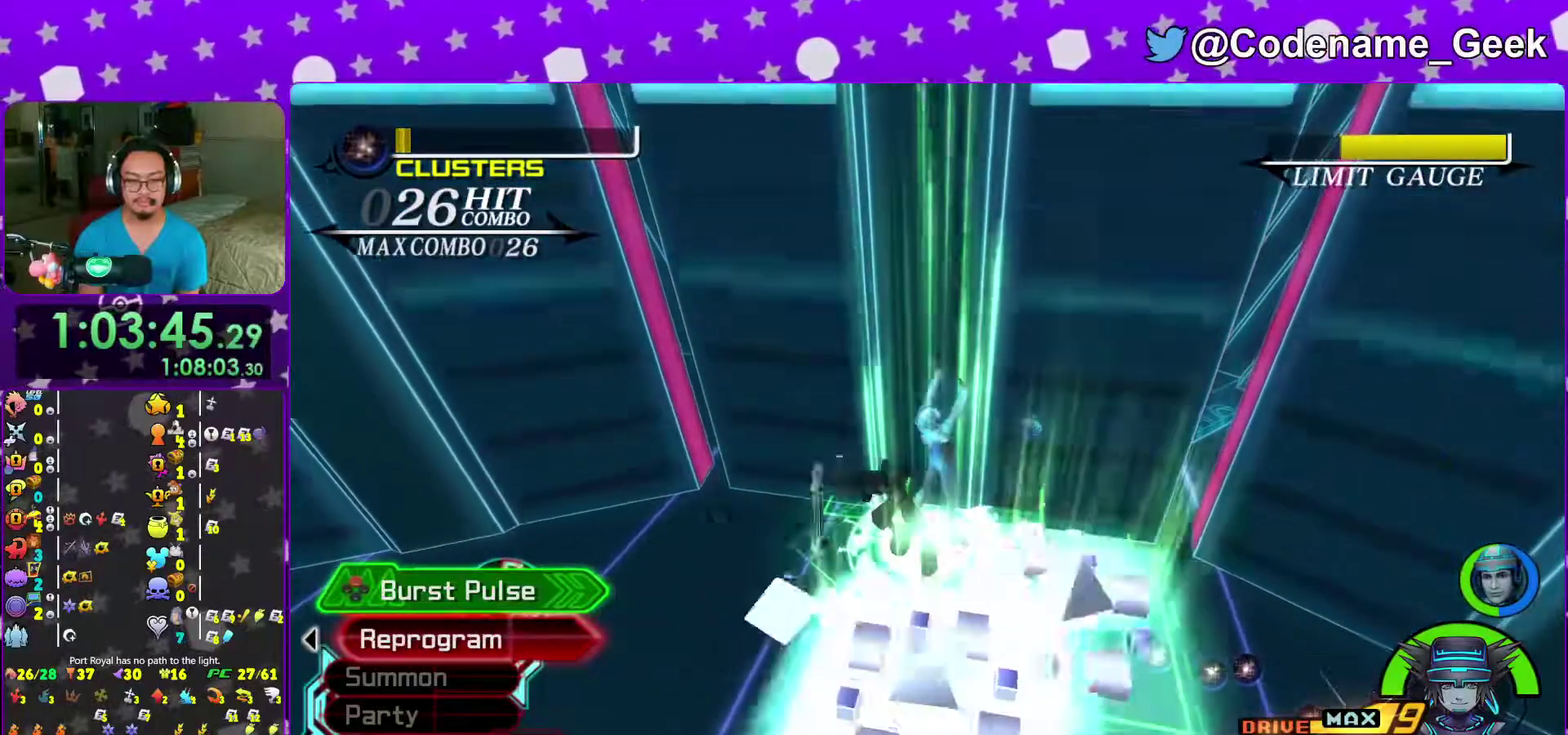
{"dt_ms": 500, "buttons": [], "left_stick": "up", "right_stick": "center", "events": [[17, "X", "down"], [117, "X", "up"], [217, "X", "down"], [317, "X", "up"], [383, "X", "down"], [483, "X", "up"]]}
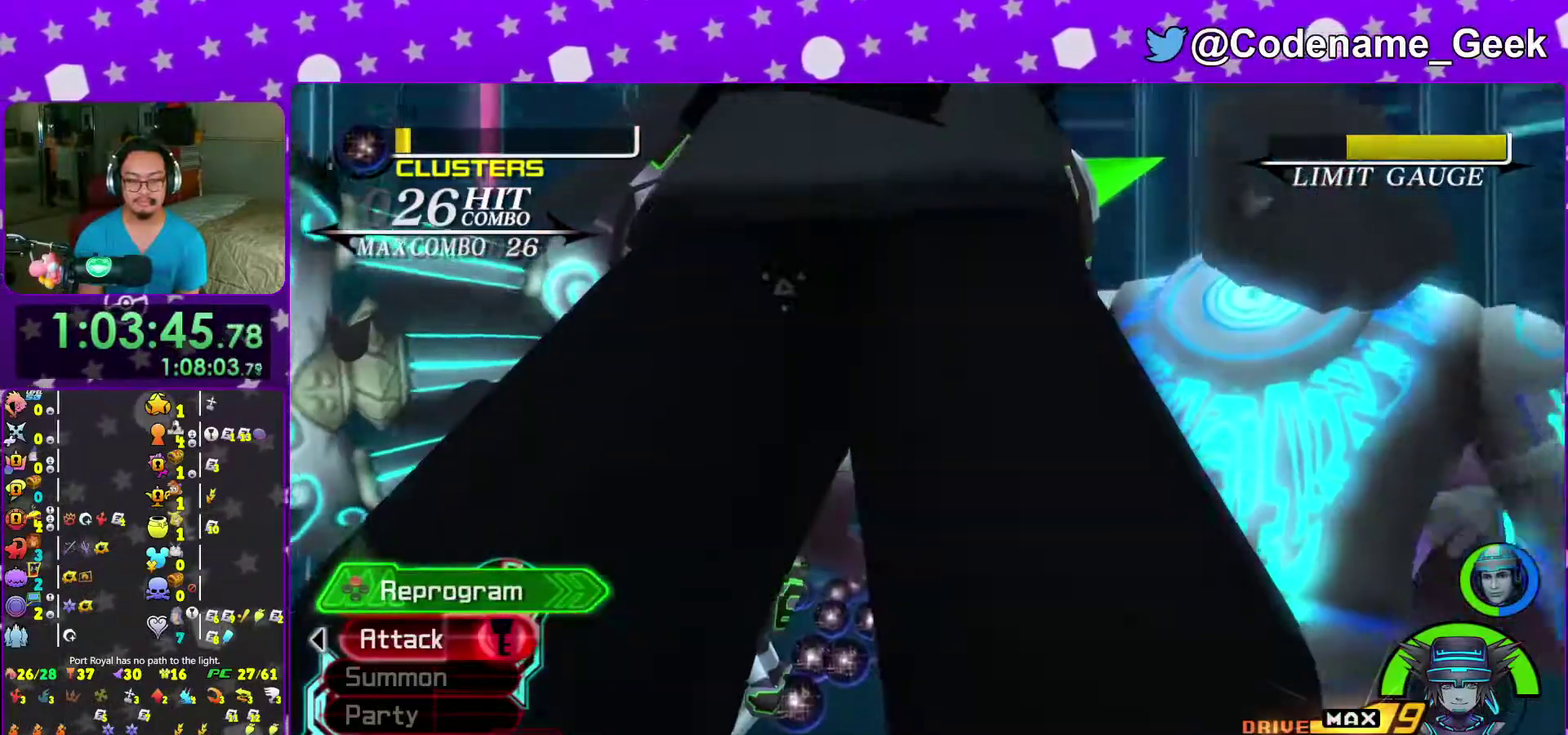
{"dt_ms": 500, "buttons": [], "left_stick": "center", "right_stick": "center", "events": [[50, "X", "down"], [167, "X", "up"], [217, "left_stick", "center"]]}
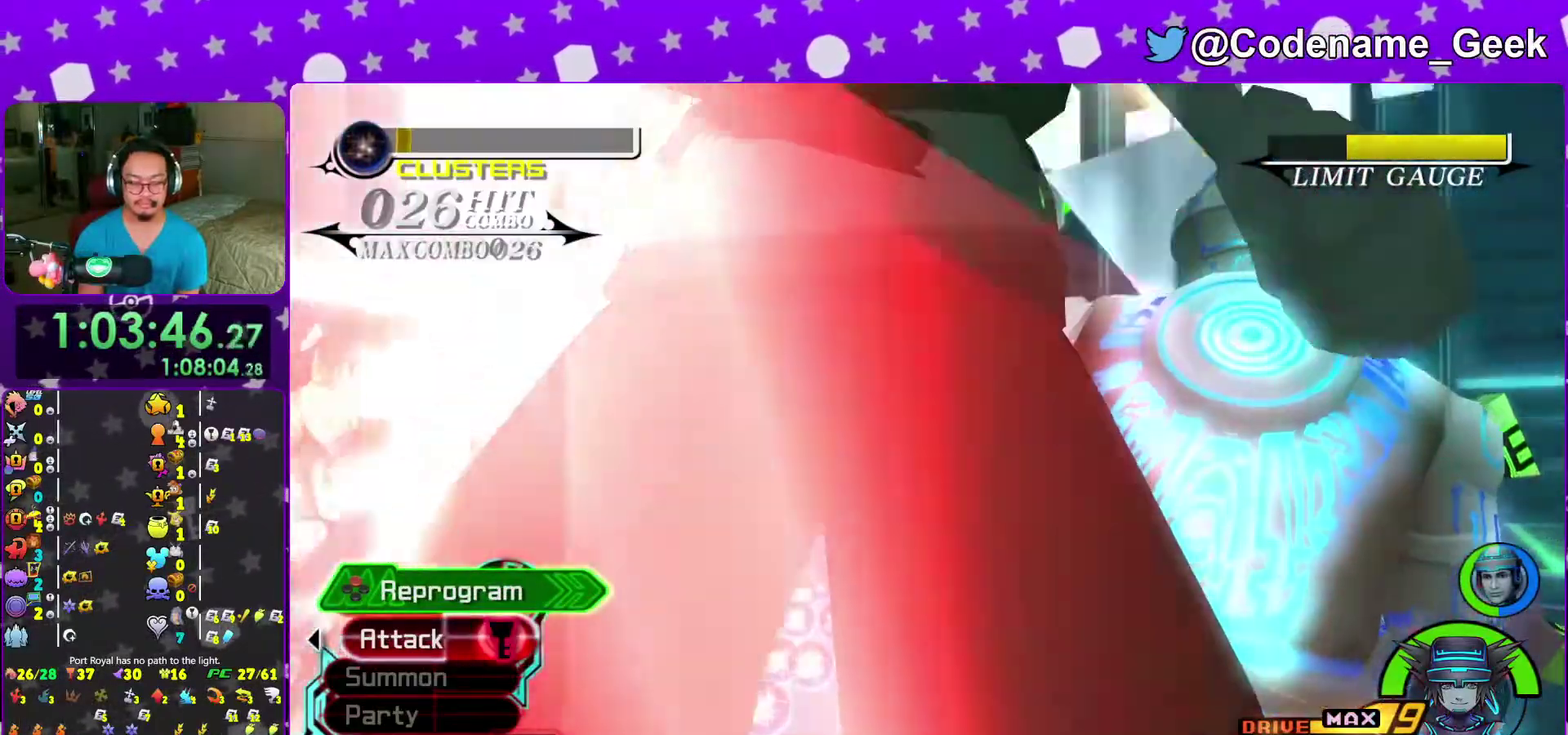
{"dt_ms": 500, "buttons": [], "left_stick": "center", "right_stick": "center", "events": []}
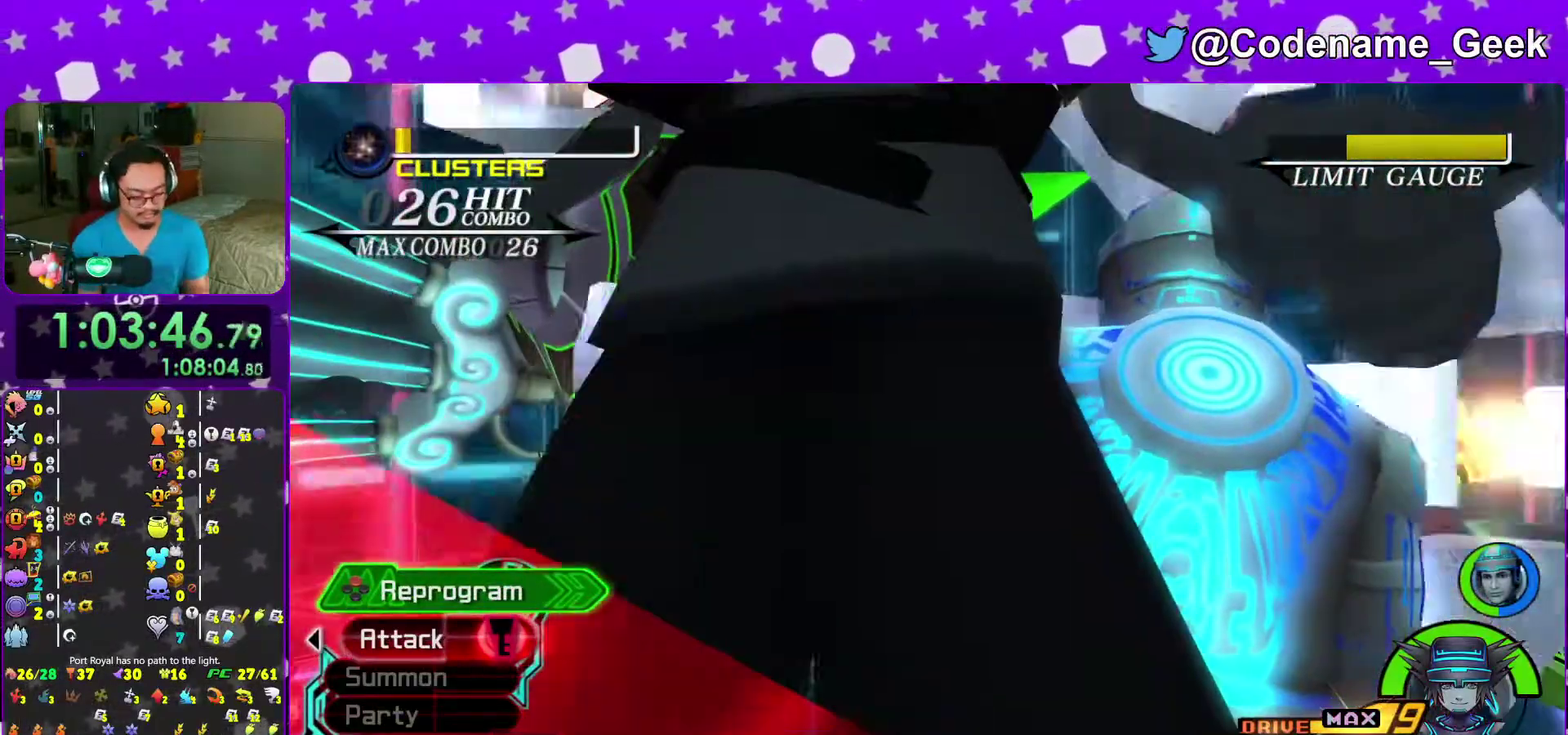
{"dt_ms": 500, "buttons": [], "left_stick": "center", "right_stick": "center"}
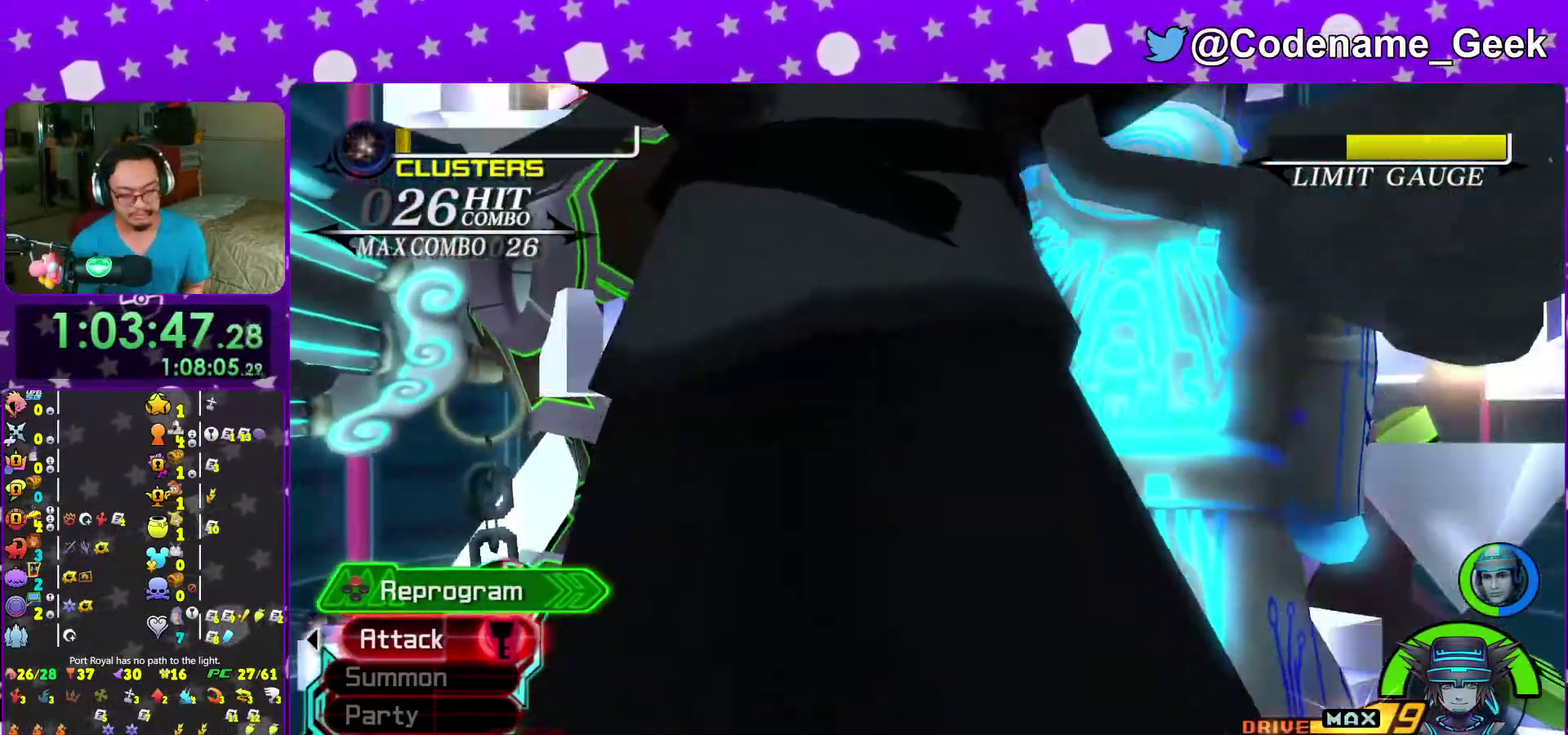
{"dt_ms": 500, "buttons": ["A", "B"], "left_stick": "center", "right_stick": "center"}
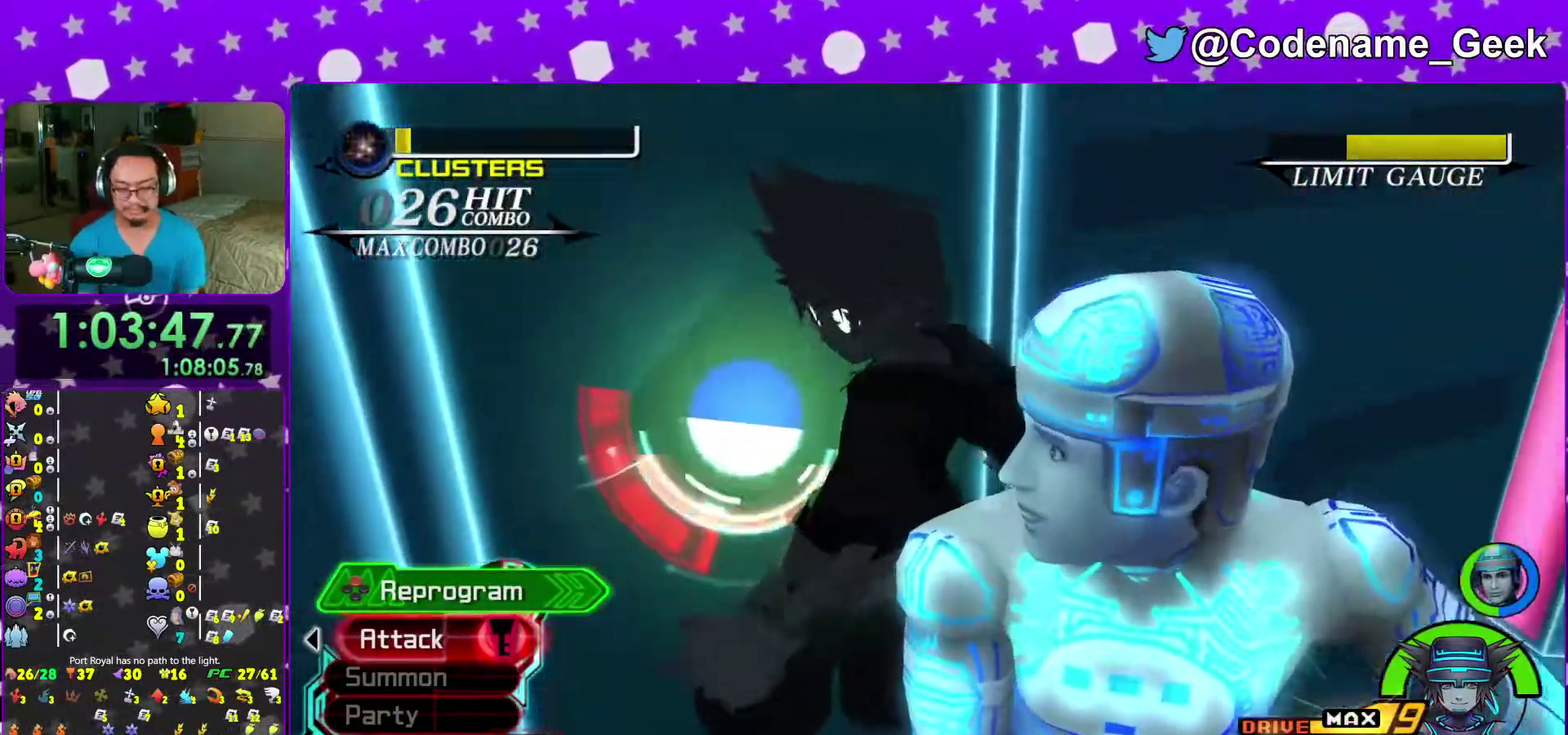
{"dt_ms": 500, "buttons": ["A"], "left_stick": "center", "right_stick": "center"}
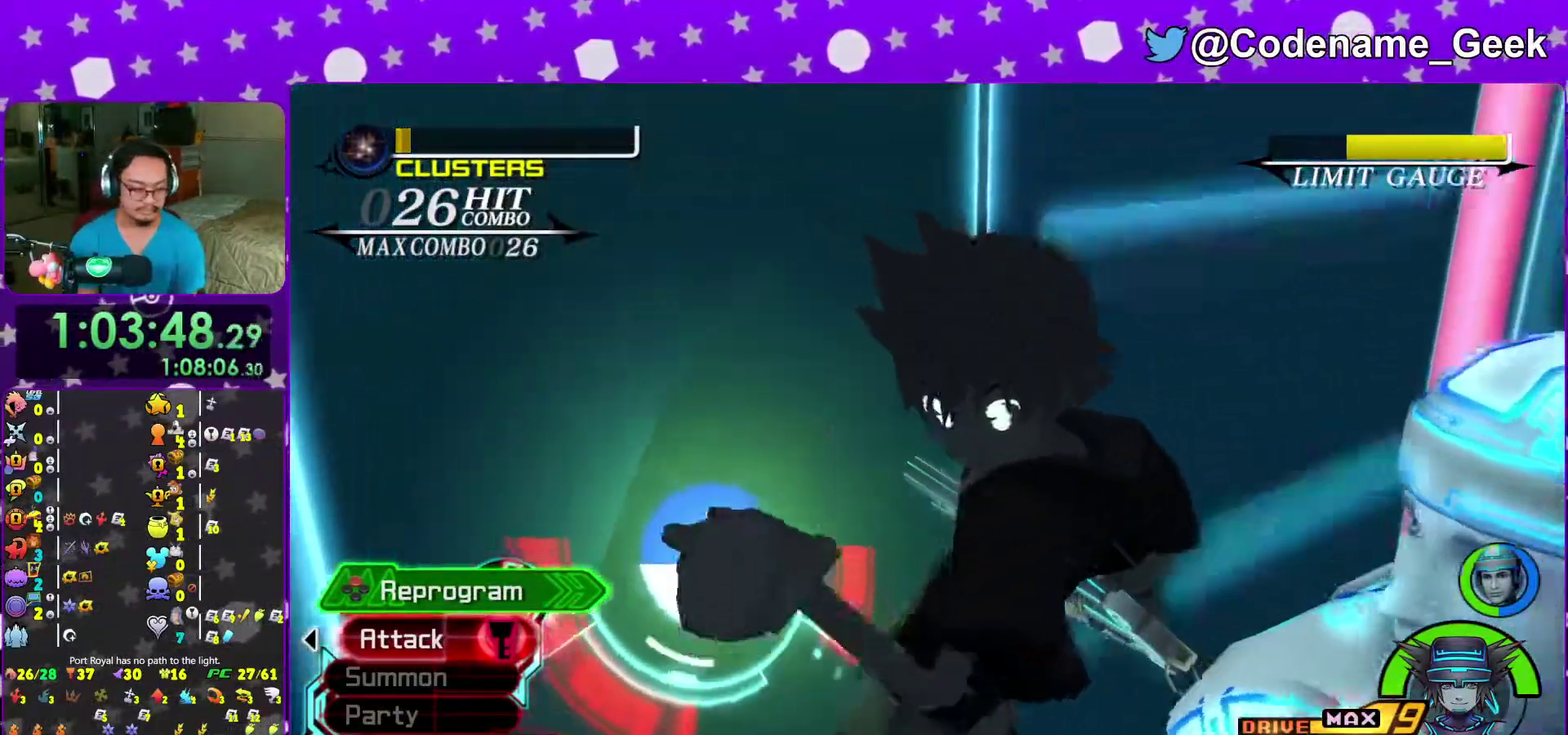
{"dt_ms": 500, "buttons": ["A"], "left_stick": "center", "right_stick": "center", "events": [[17, "A", "up"], [50, "B", "down"], [100, "B", "up"], [150, "B", "down"], [150, "SELECT", "down"], [217, "A", "down"], [217, "B", "up"], [233, "SELECT", "up"], [283, "A", "up"], [350, "A", "down"], [400, "A", "up"], [400, "B", "down"], [483, "A", "down"], [483, "B", "up"]]}
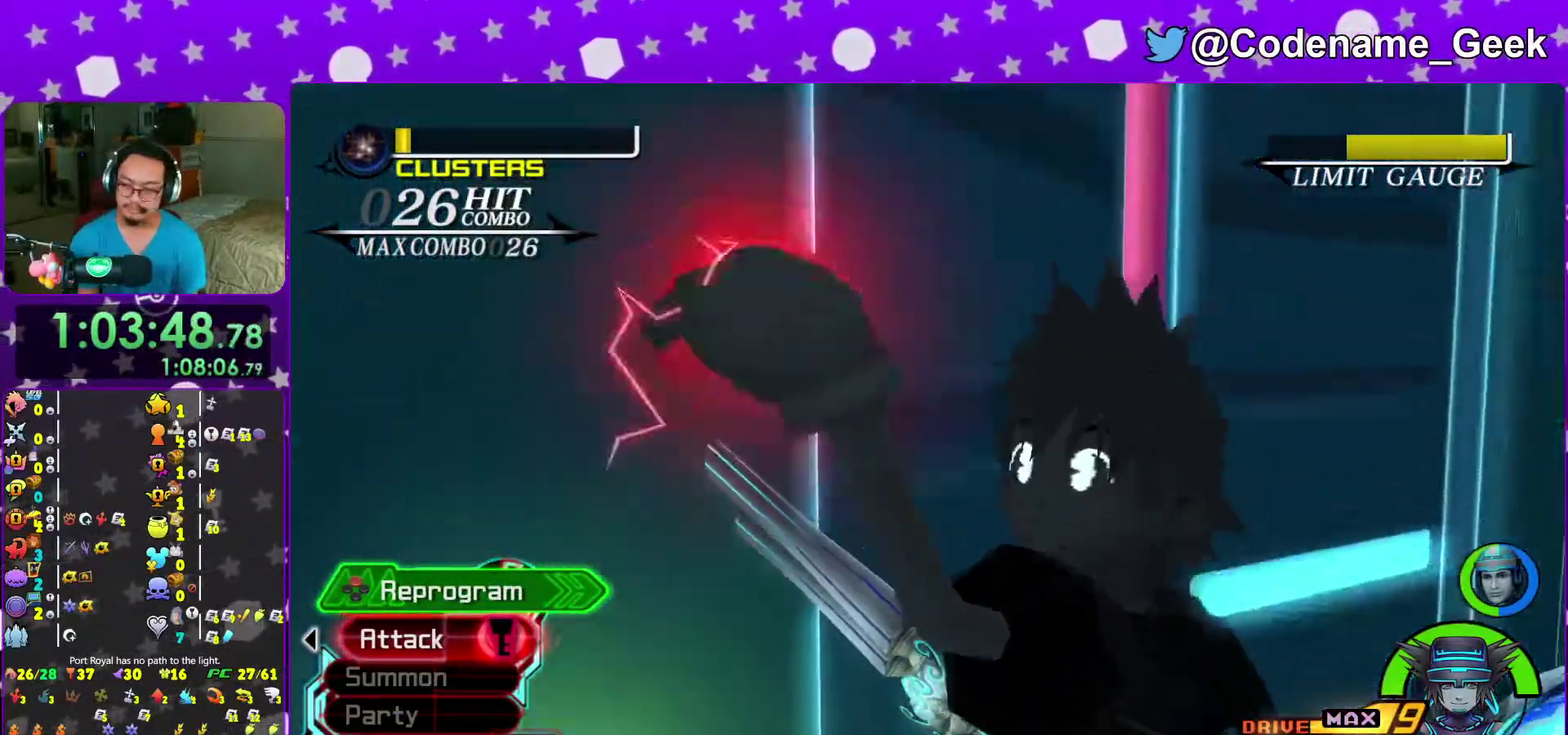
{"dt_ms": 400, "buttons": ["A"], "left_stick": "center", "right_stick": "center", "events": [[50, "A", "up"], [50, "B", "down"], [133, "A", "down"], [133, "B", "up"], [183, "B", "down"], [200, "A", "up"], [250, "A", "down"], [250, "B", "up"], [317, "B", "down"], [383, "B", "up"]]}
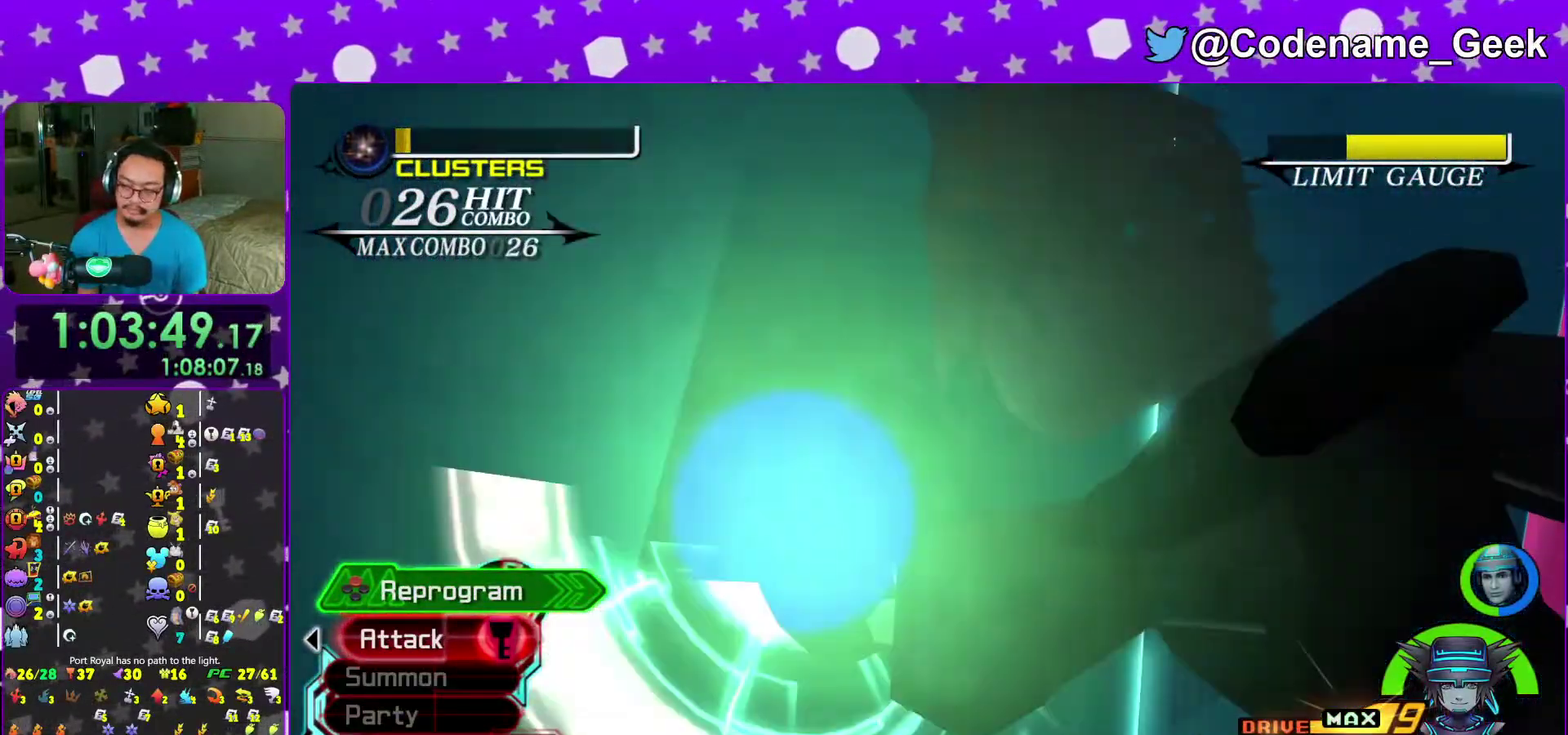
{"dt_ms": 600, "buttons": [], "left_stick": "center", "right_stick": "center", "events": [[217, "A", "up"]]}
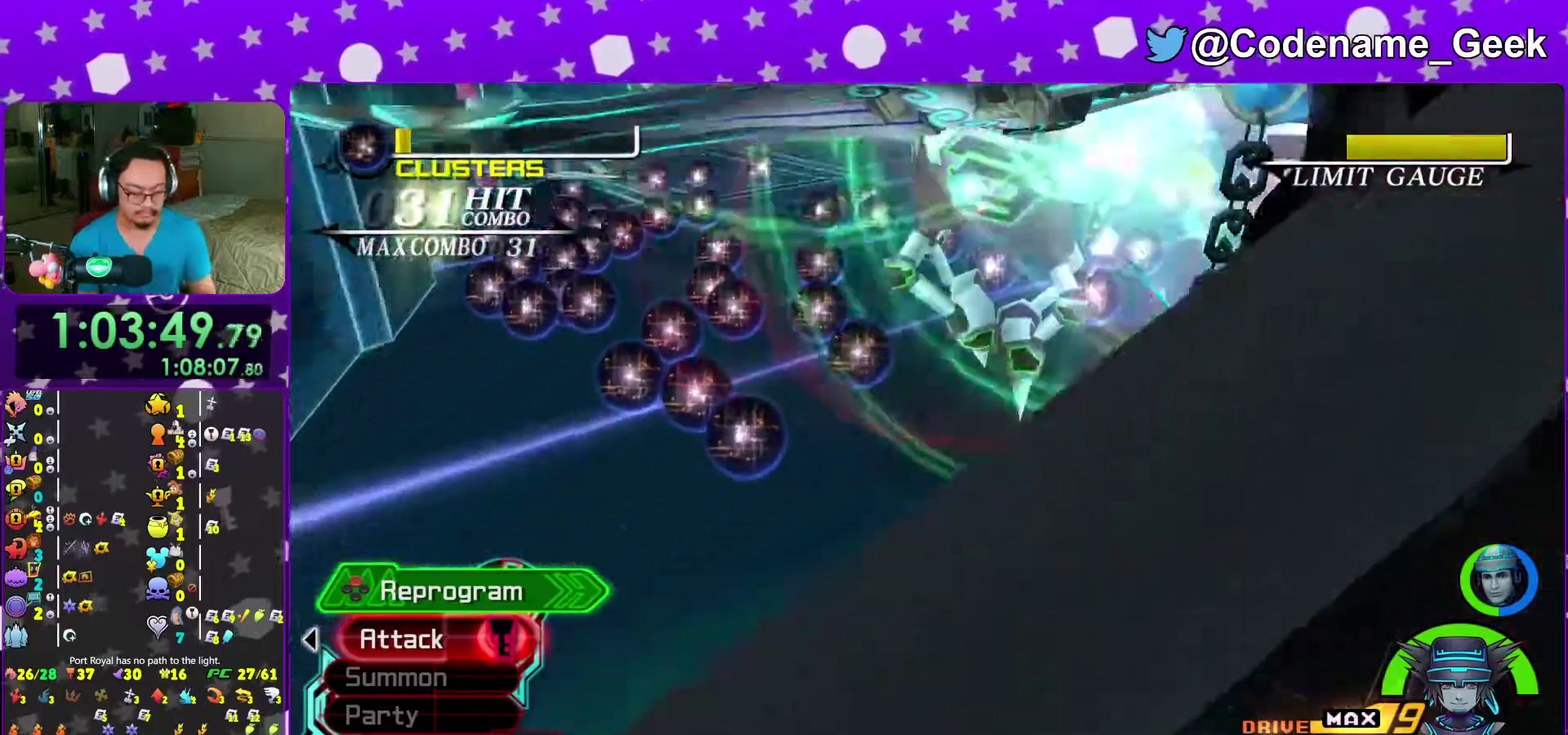
{"dt_ms": 400, "buttons": [], "left_stick": "center", "right_stick": "center"}
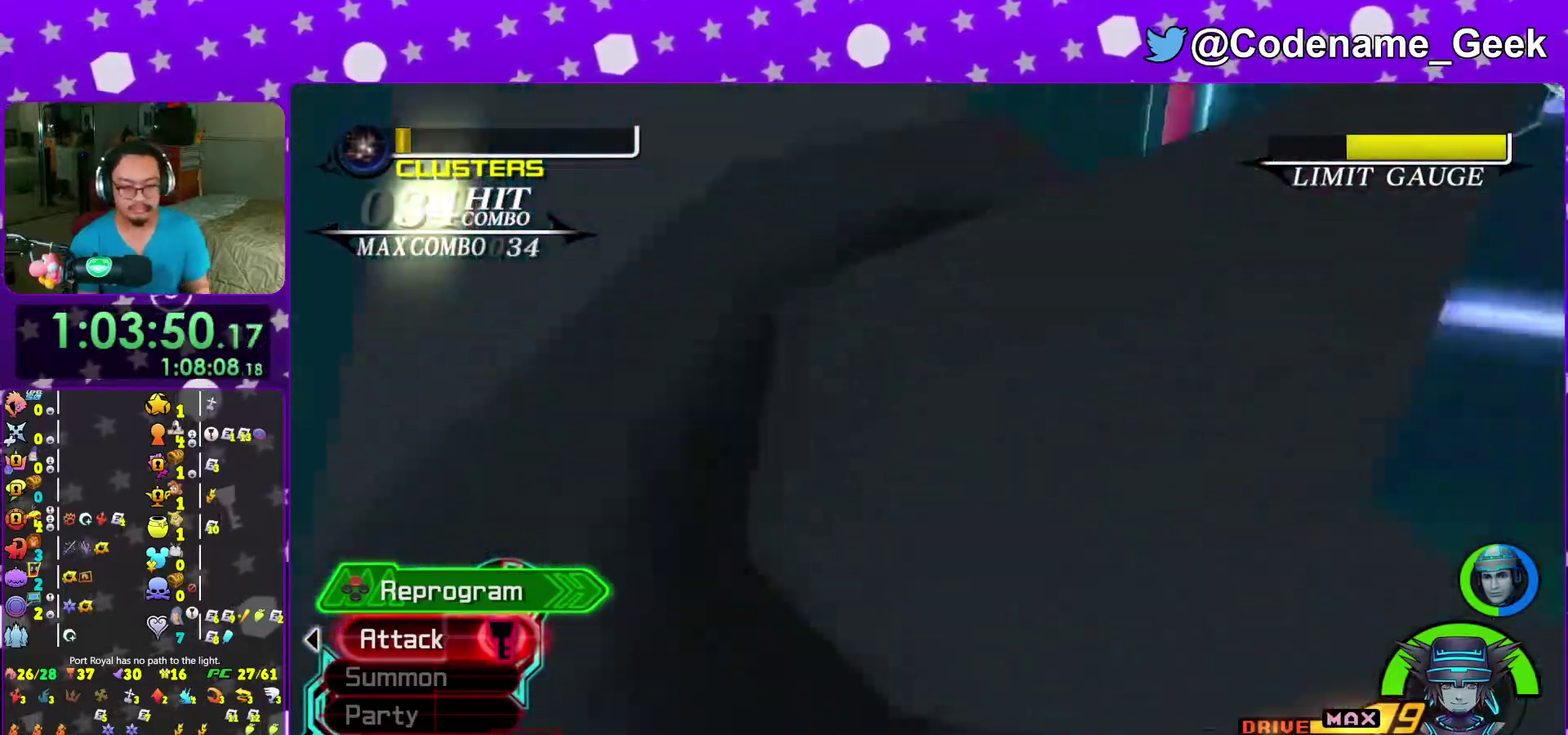
{"dt_ms": 600, "buttons": [], "left_stick": "center", "right_stick": "down", "events": [[83, "right_stick", "right"], [233, "right_stick", "center"], [317, "left_stick", "down-left"], [367, "SELECT", "down"], [367, "left_stick", "center"], [550, "right_stick", "down"], [567, "SELECT", "up"]]}
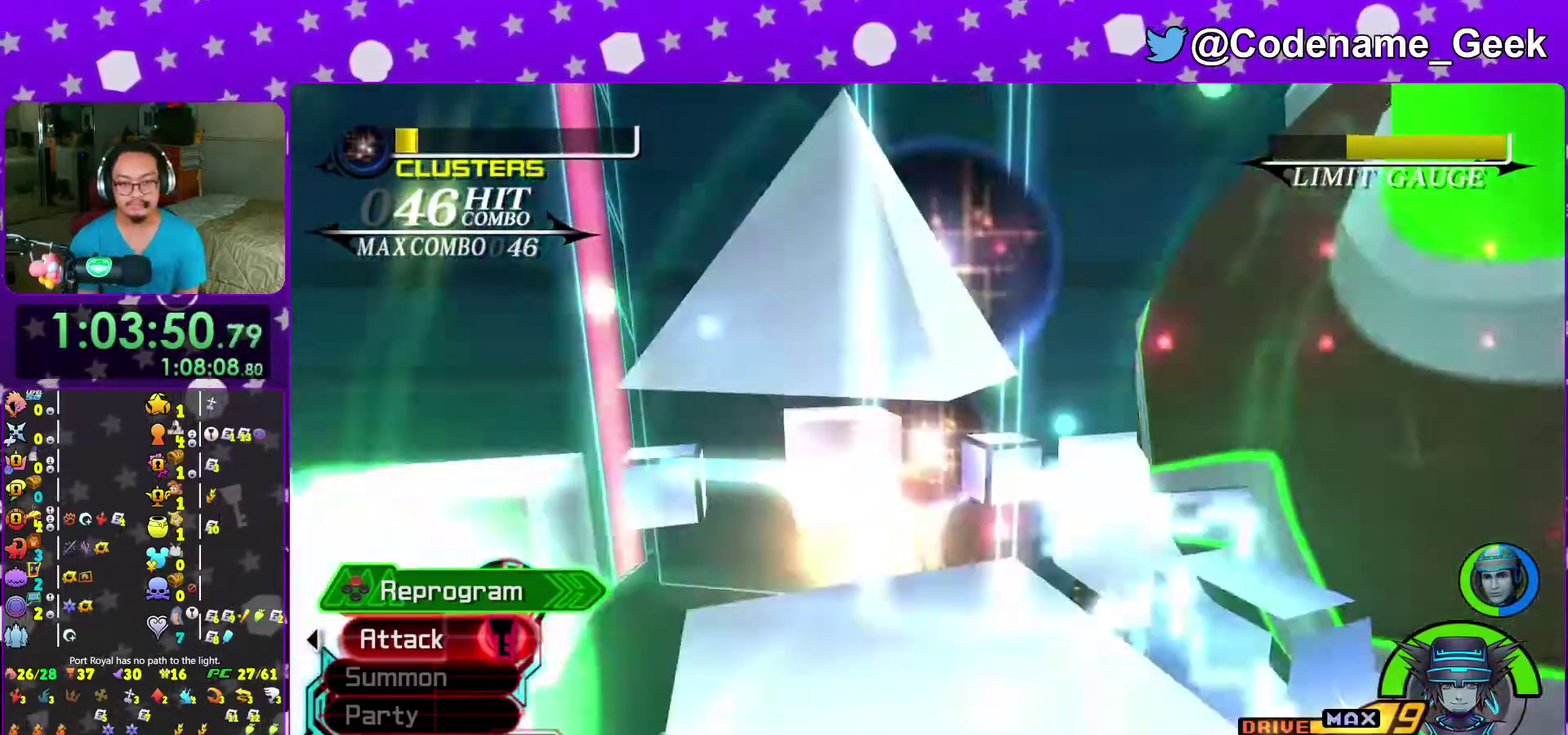
{"dt_ms": 400, "buttons": [], "left_stick": "up-right", "right_stick": "right", "events": [[33, "left_stick", "up"], [67, "SELECT", "down"], [67, "right_stick", "center"], [117, "SELECT", "up"], [250, "left_stick", "up-right"], [283, "right_stick", "down-right"], [400, "right_stick", "right"]]}
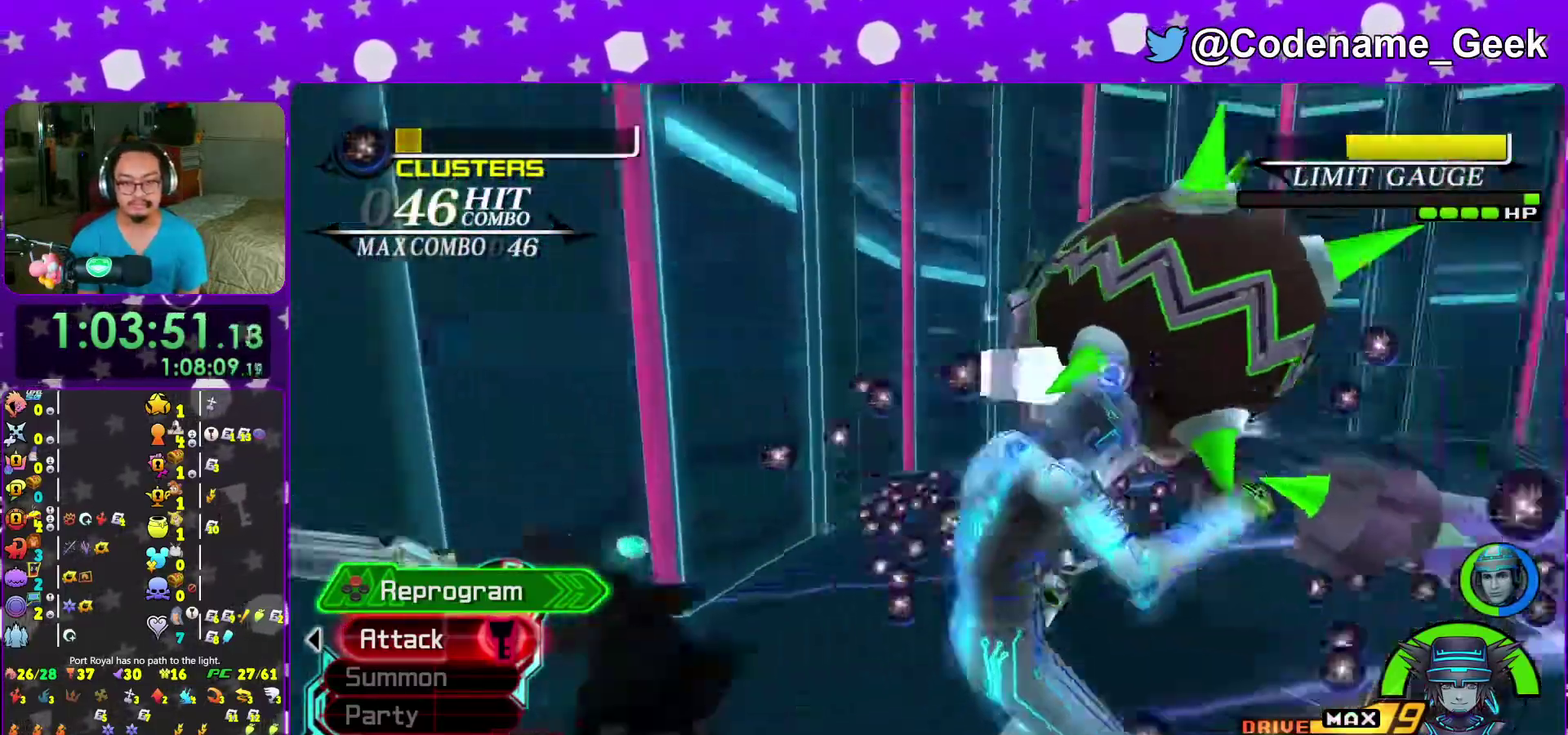
{"dt_ms": 600, "buttons": [], "left_stick": "up-left", "right_stick": "down", "events": [[83, "left_stick", "up"], [133, "right_stick", "center"], [167, "left_stick", "up-left"], [250, "right_stick", "down"]]}
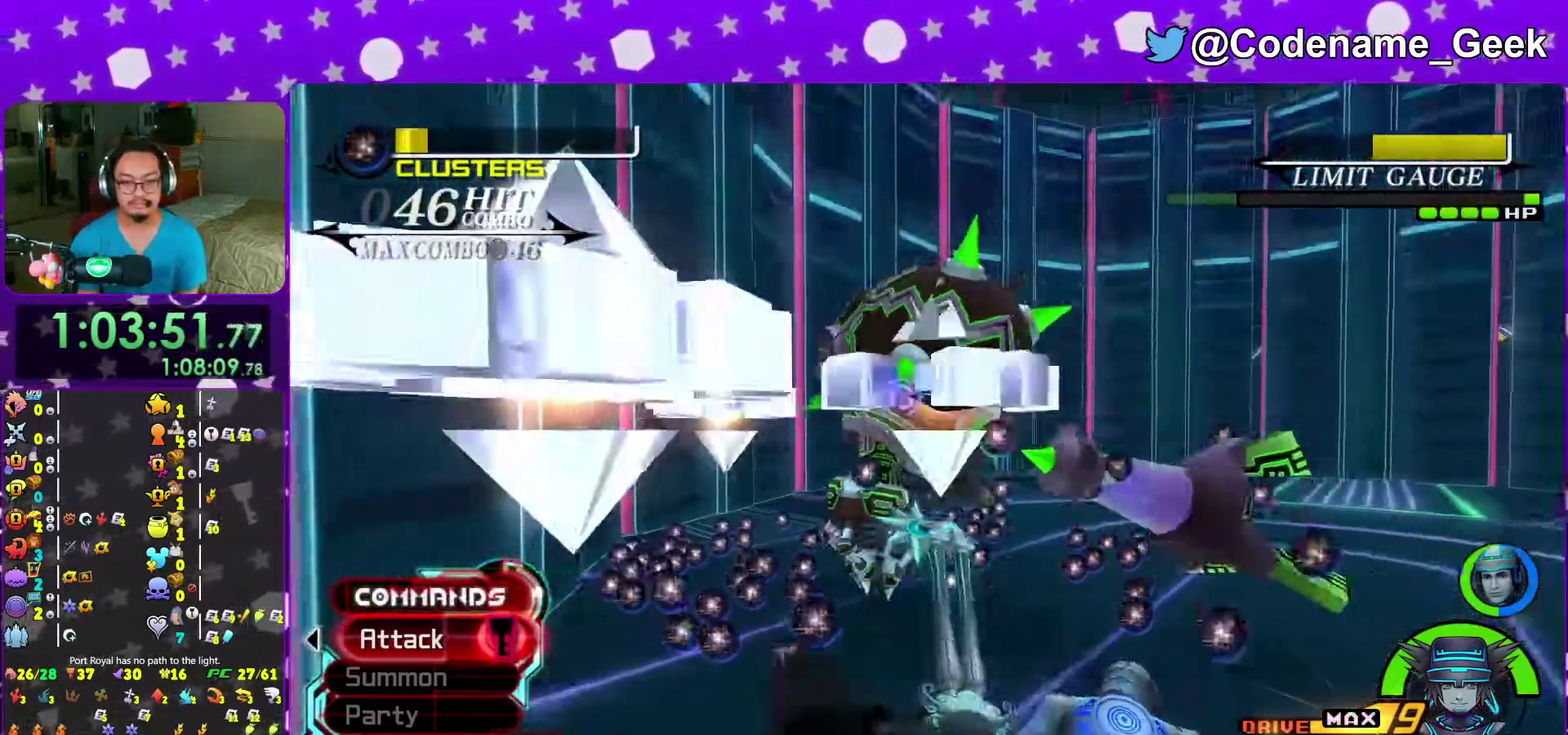
{"dt_ms": 400, "buttons": ["SELECT"], "left_stick": "up-left", "right_stick": "down-right", "events": [[83, "Y", "down"], [150, "Y", "up"], [250, "Y", "down"], [267, "right_stick", "down-right"], [333, "SELECT", "down"], [333, "Y", "up"]]}
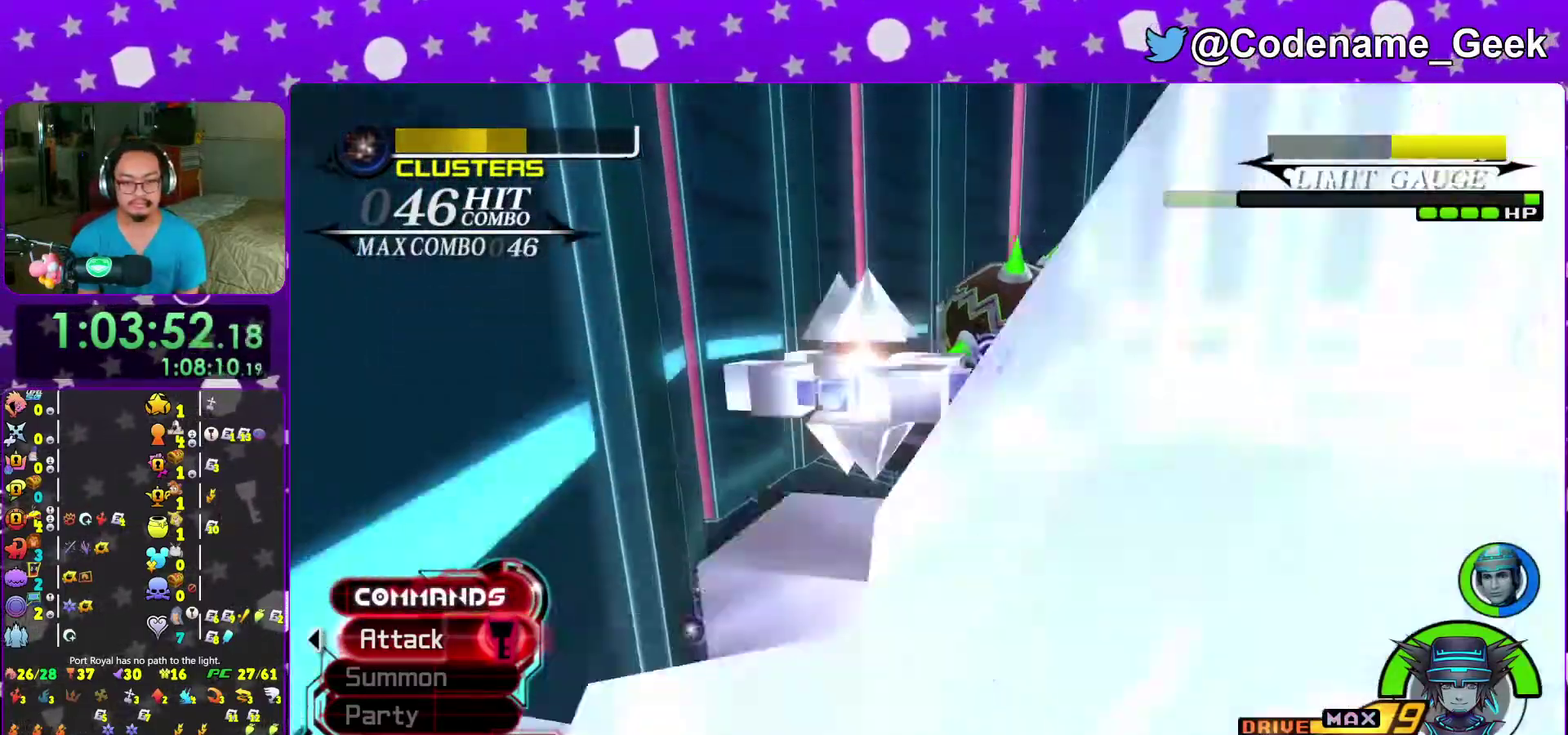
{"dt_ms": 600, "buttons": ["Y"], "left_stick": "up-right", "right_stick": "center", "events": [[50, "left_stick", "up-right"], [50, "right_stick", "right"], [100, "SELECT", "up"], [317, "right_stick", "center"], [517, "right_stick", "down"], [583, "Y", "down"], [583, "right_stick", "center"]]}
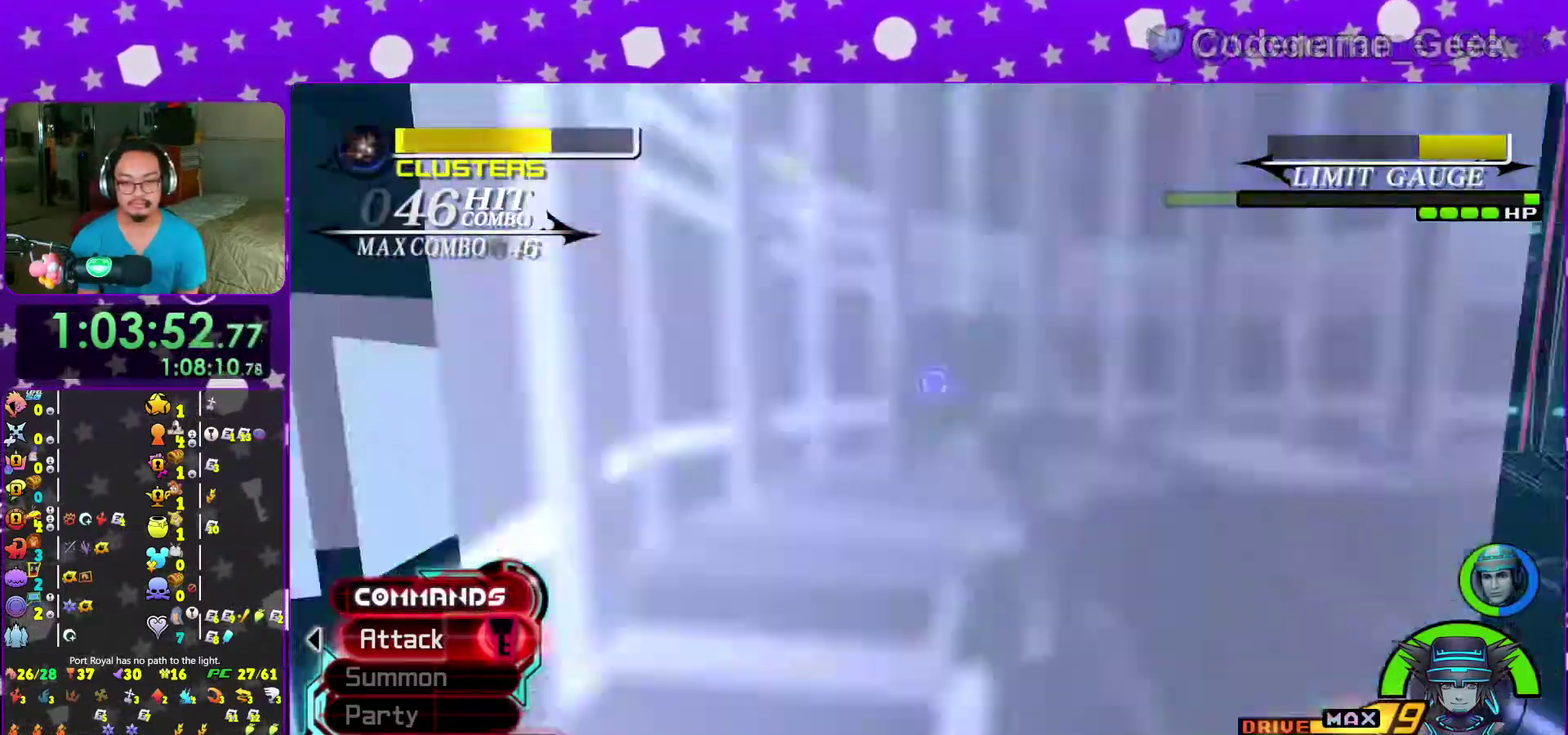
{"dt_ms": 300, "buttons": [], "left_stick": "down", "right_stick": "center", "events": [[50, "Y", "up"], [67, "left_stick", "right"], [150, "Y", "down"], [183, "left_stick", "down-right"], [217, "Y", "up"], [283, "left_stick", "down"]]}
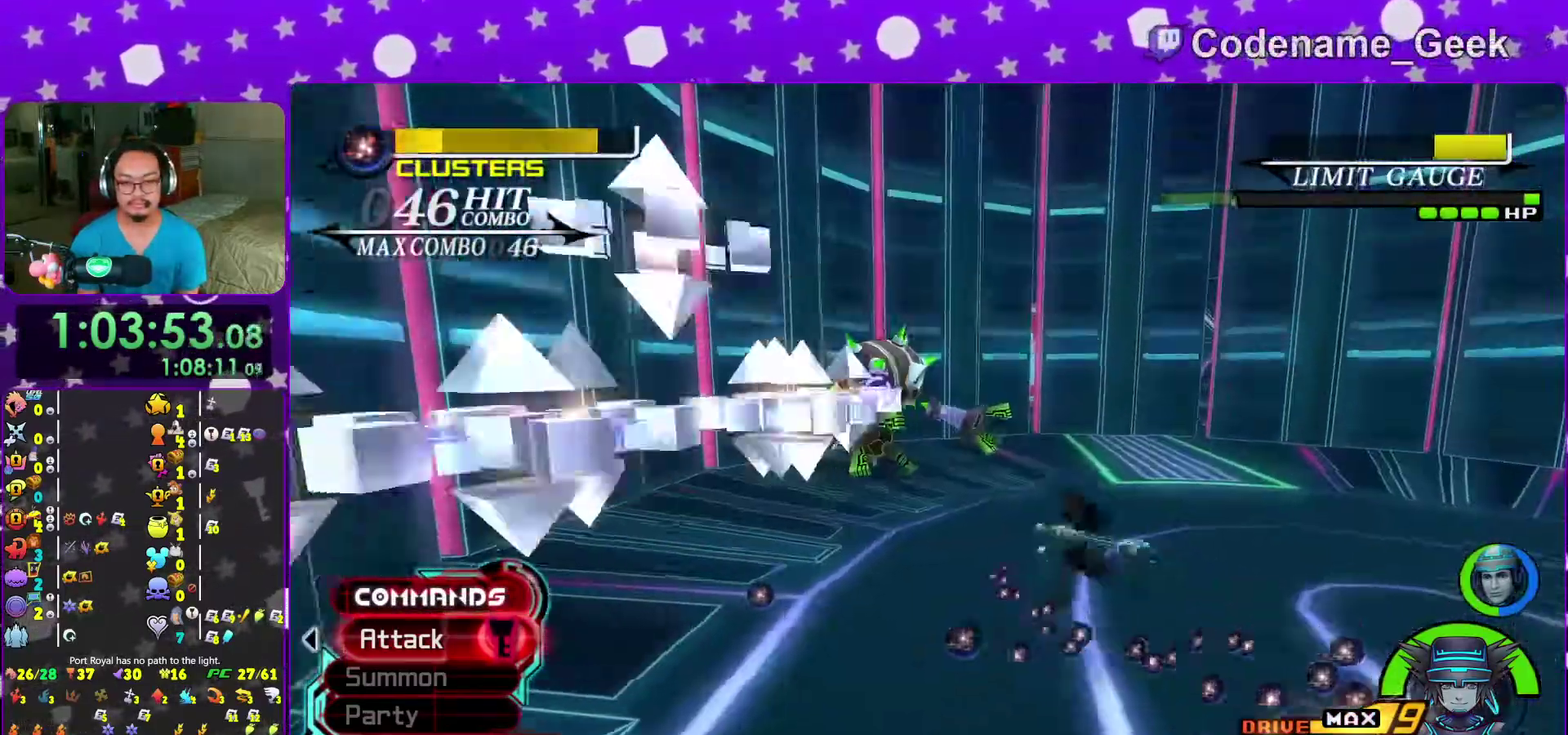
{"dt_ms": 700, "buttons": [], "left_stick": "center", "right_stick": "down-right", "events": [[133, "right_stick", "down"], [400, "Y", "down"], [467, "Y", "up"], [533, "left_stick", "down-left"], [567, "right_stick", "down-right"], [583, "Y", "down"], [683, "Y", "up"], [683, "left_stick", "center"]]}
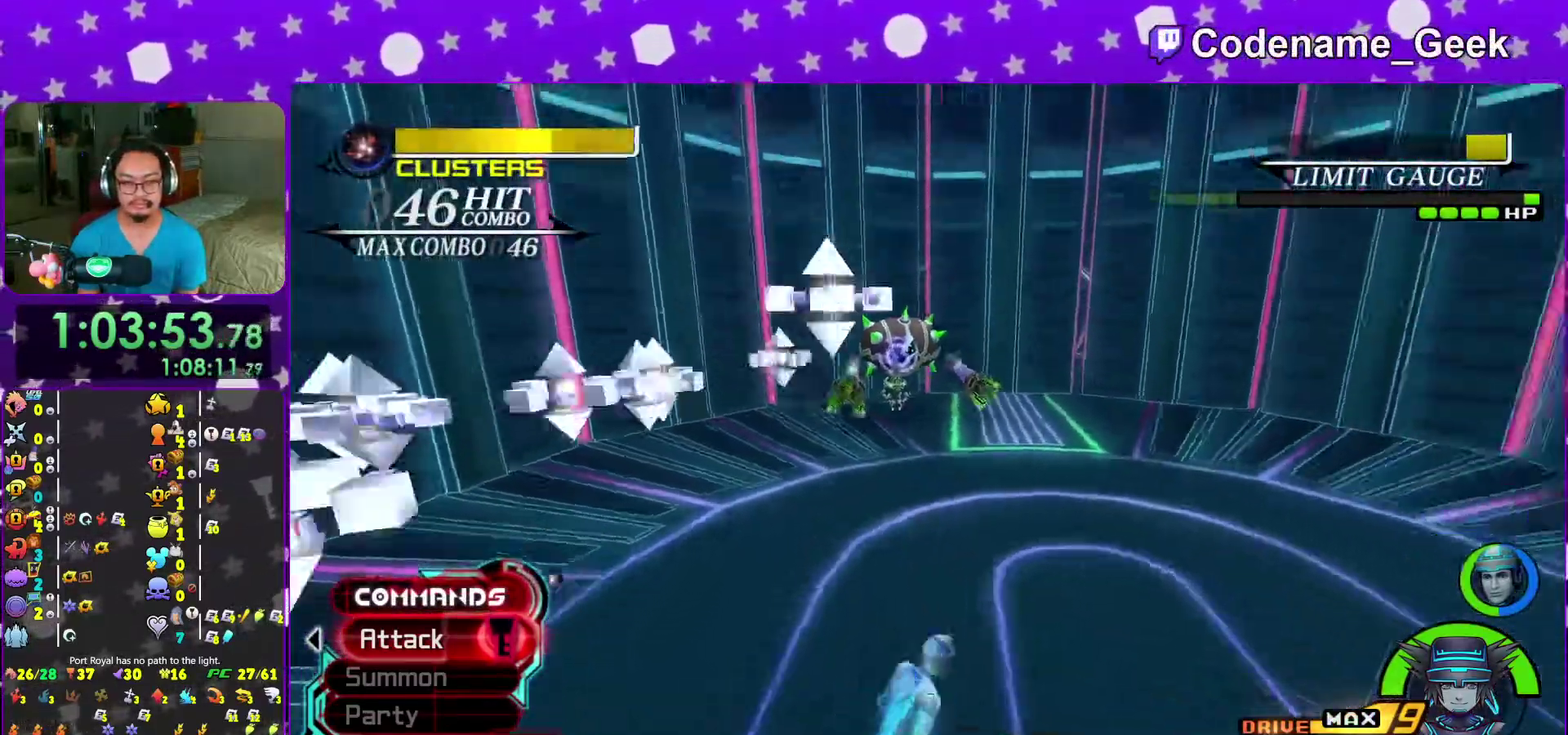
{"dt_ms": 300, "buttons": [], "left_stick": "left", "right_stick": "center", "events": [[100, "right_stick", "center"], [233, "left_stick", "left"]]}
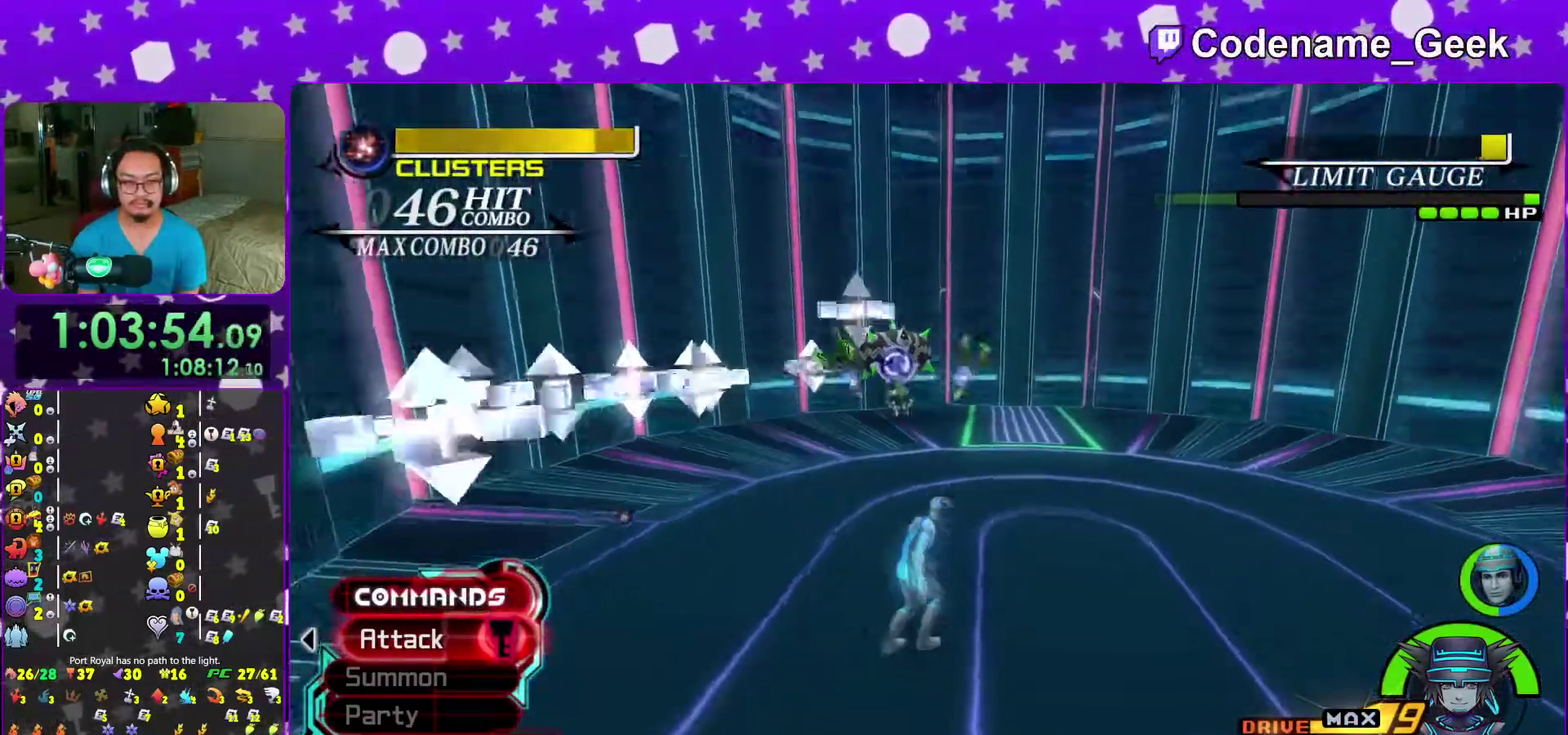
{"dt_ms": 700, "buttons": ["Y"], "left_stick": "up-left", "right_stick": "center", "events": [[50, "left_stick", "up-left"], [150, "B", "down"], [217, "B", "up"], [300, "B", "down"], [383, "B", "up"], [433, "Y", "down"]]}
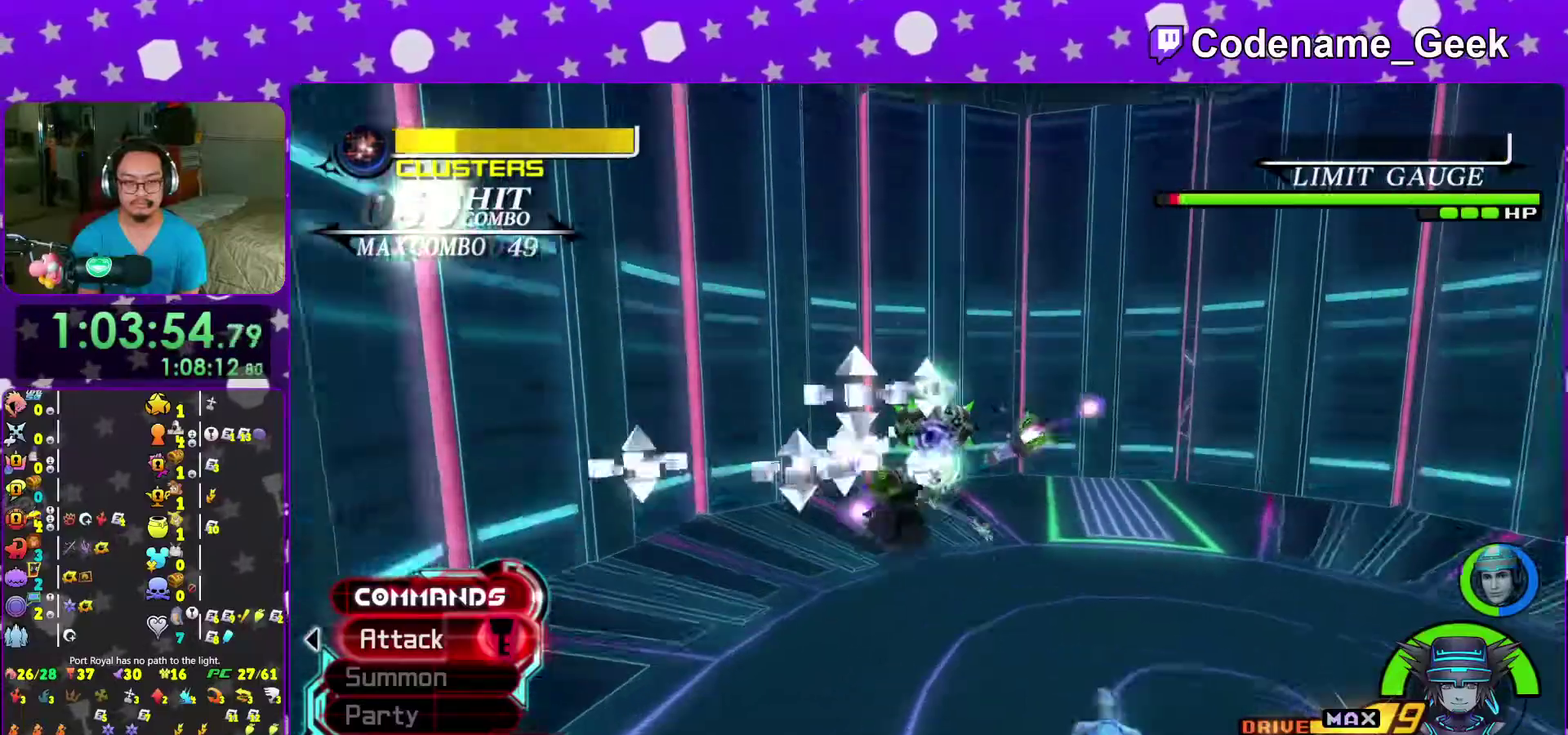
{"dt_ms": 300, "buttons": ["Y"], "left_stick": "up", "right_stick": "center", "events": [[183, "left_stick", "up"]]}
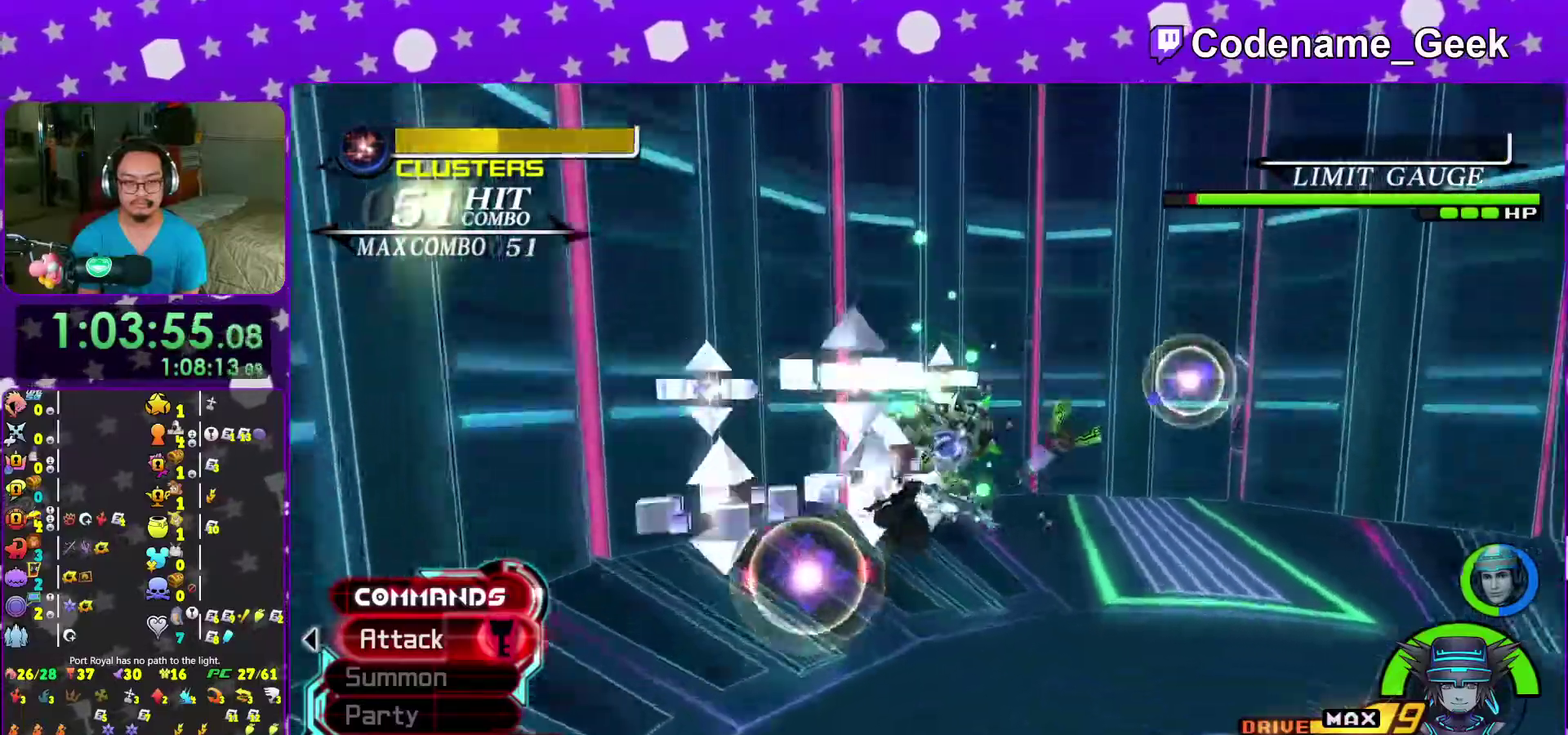
{"dt_ms": 700, "buttons": ["A"], "left_stick": "center", "right_stick": "right", "events": [[150, "Y", "up"], [150, "left_stick", "center"], [250, "A", "down"], [350, "right_stick", "right"], [367, "A", "up"], [417, "A", "down"], [550, "A", "up"], [617, "A", "down"]]}
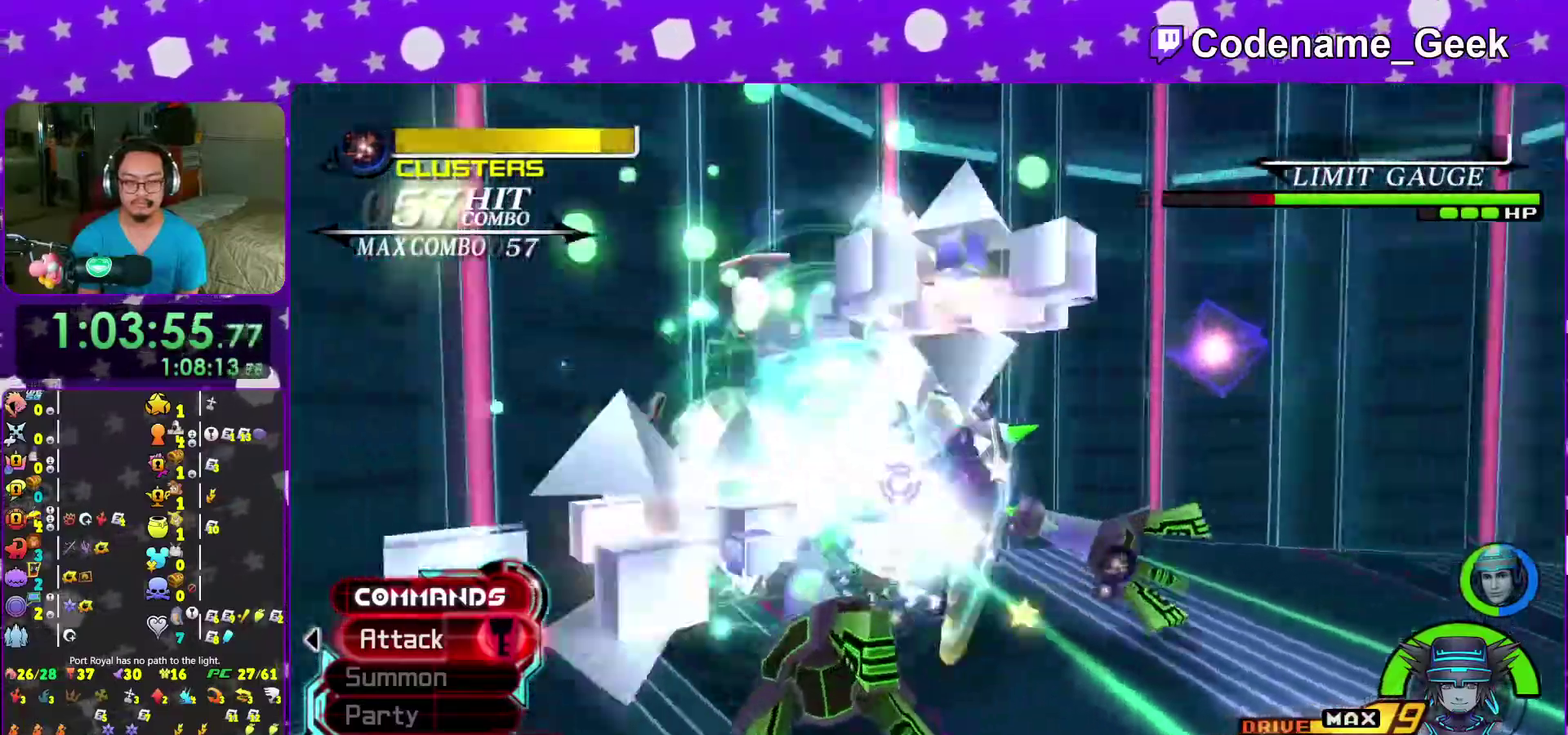
{"dt_ms": 300, "buttons": ["A"], "left_stick": "center", "right_stick": "down-right", "events": [[17, "A", "up"], [33, "right_stick", "down-right"], [83, "SELECT", "down"], [100, "A", "down"], [133, "SELECT", "up"], [217, "A", "up"], [267, "A", "down"]]}